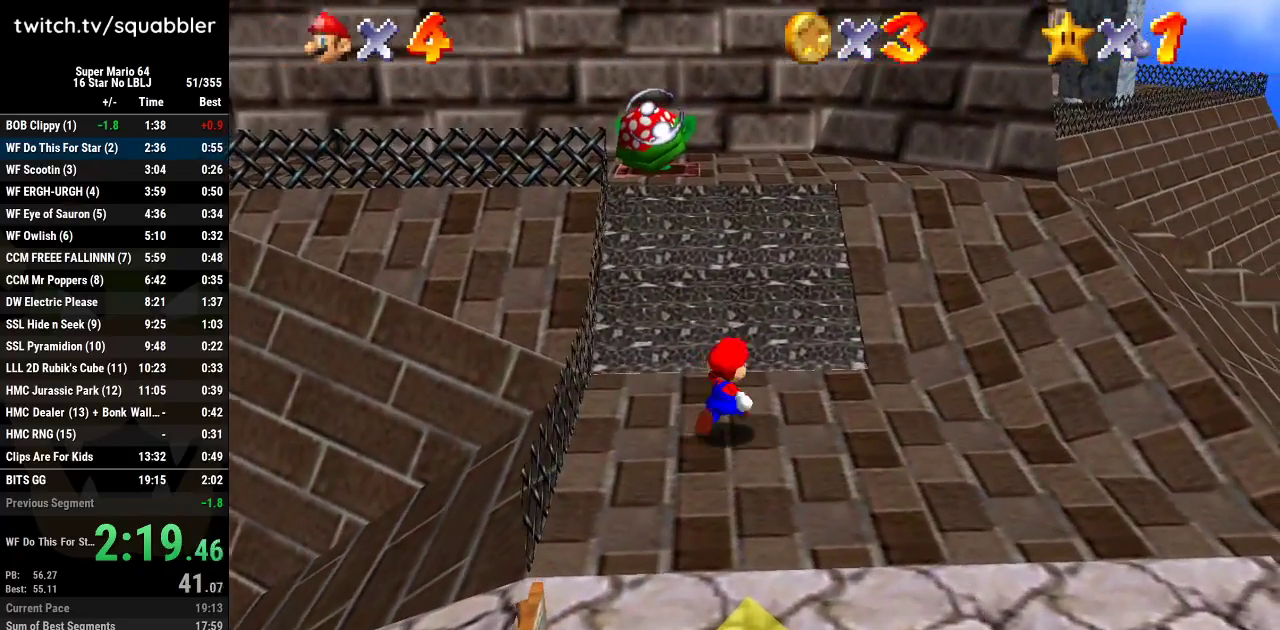
Gameplay with a controller (Nintendo layout); each line is a JSON object with the inputs held at the frame after it. "events" lists button and stick changes between this image and that frame as [ms after this image, input, new state], when the widget could be followed in between. Not read: L3 R3.
{"buttons": [], "left_stick": "up", "events": [[83, "left_stick", "up"]]}
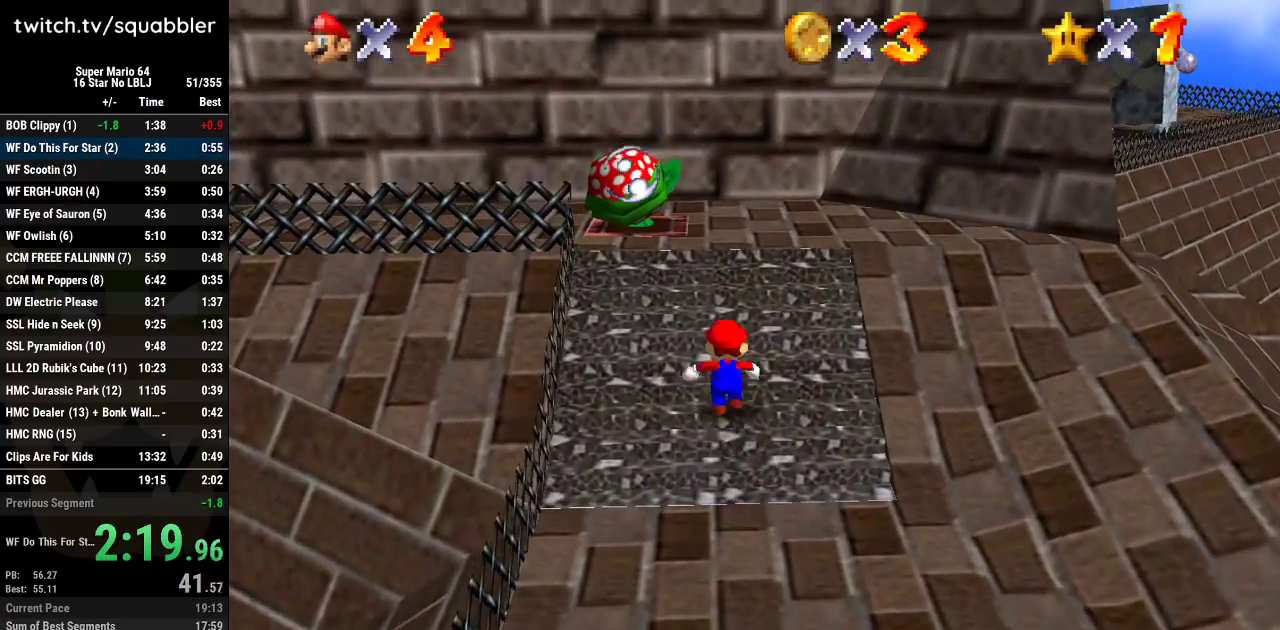
{"buttons": [], "left_stick": "up", "events": []}
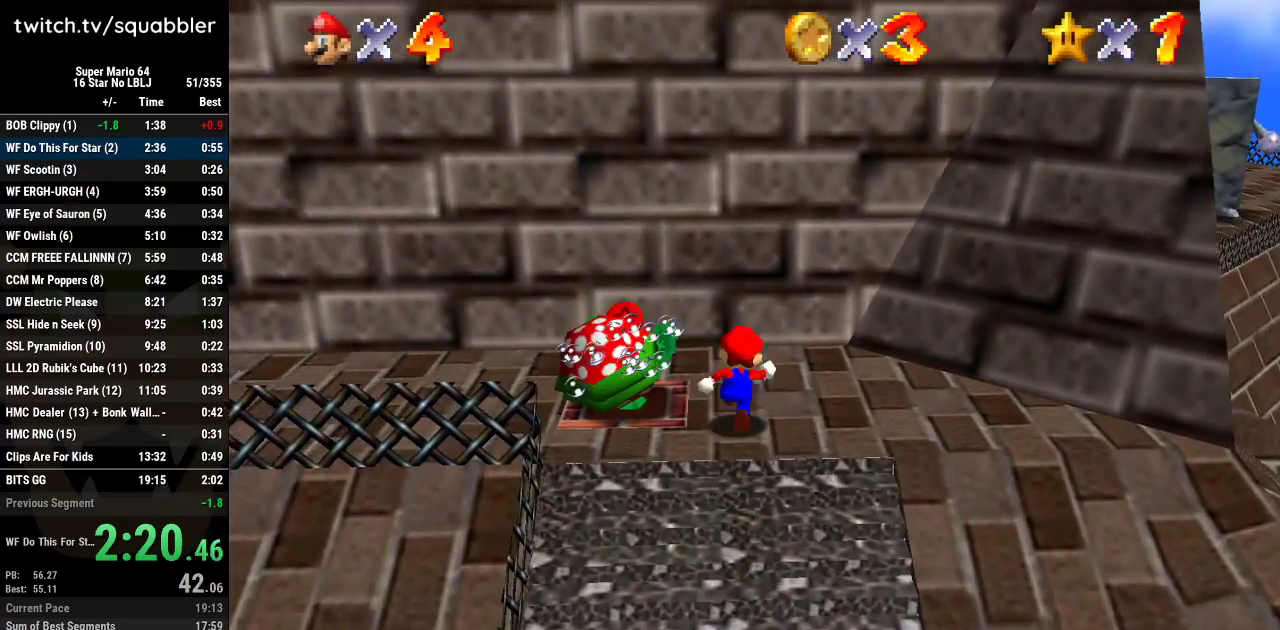
{"buttons": [], "left_stick": "left", "events": [[50, "left_stick", "right"], [166, "left_stick", "left"], [300, "A", "down"], [483, "A", "up"]]}
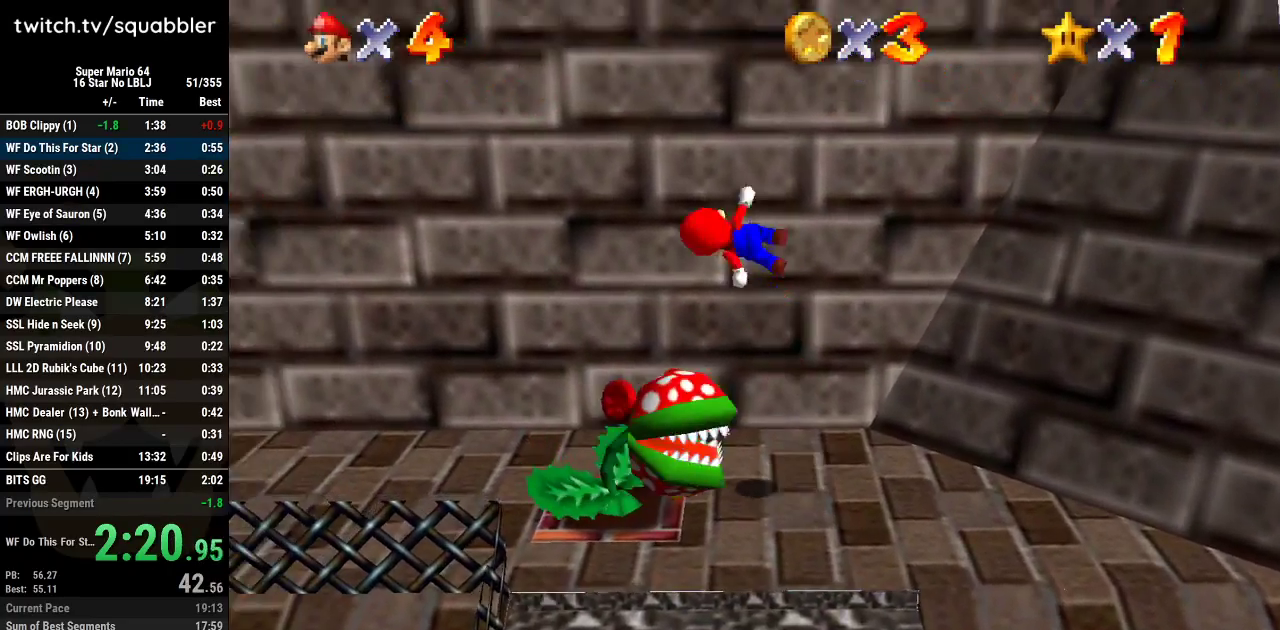
{"buttons": [], "left_stick": "left", "events": []}
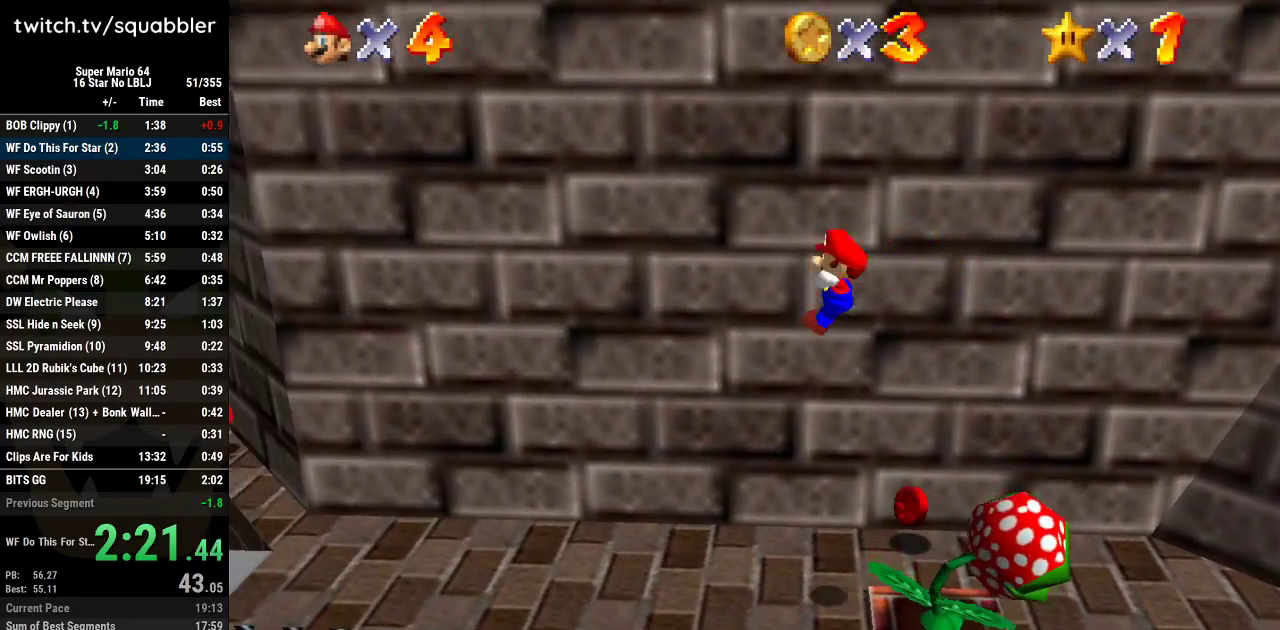
{"buttons": ["A"], "left_stick": "left", "events": [[133, "B", "down"], [333, "B", "up"], [450, "A", "down"]]}
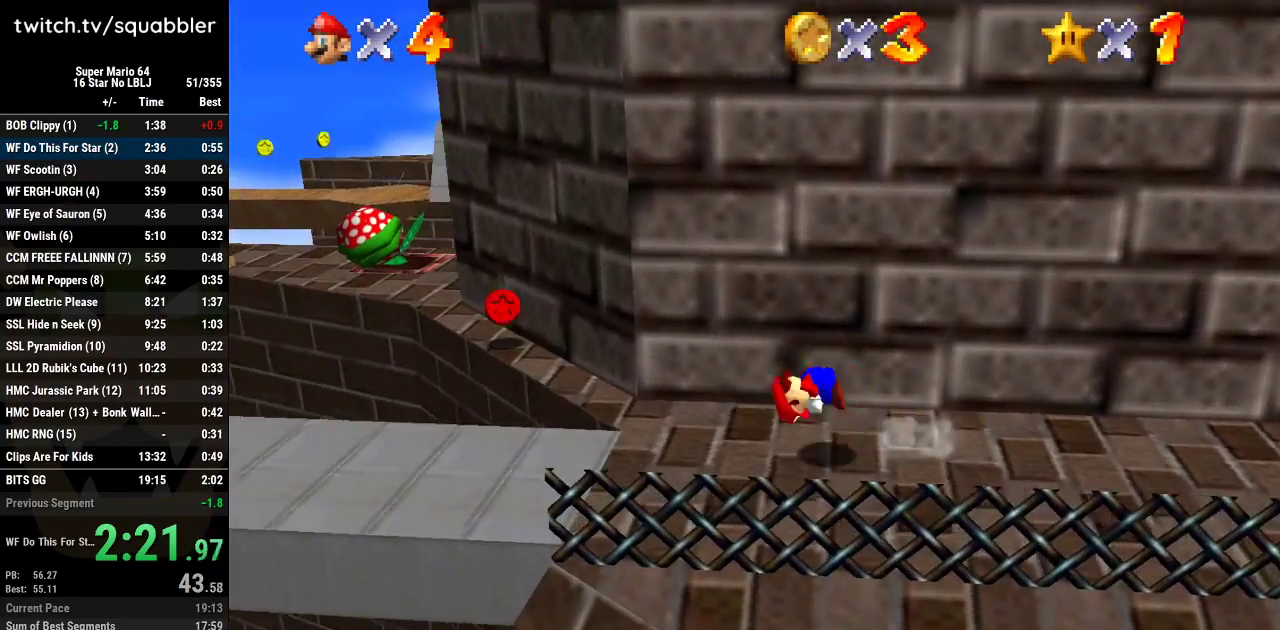
{"buttons": [], "left_stick": "down-left", "events": [[67, "A", "up"], [100, "left_stick", "down-left"]]}
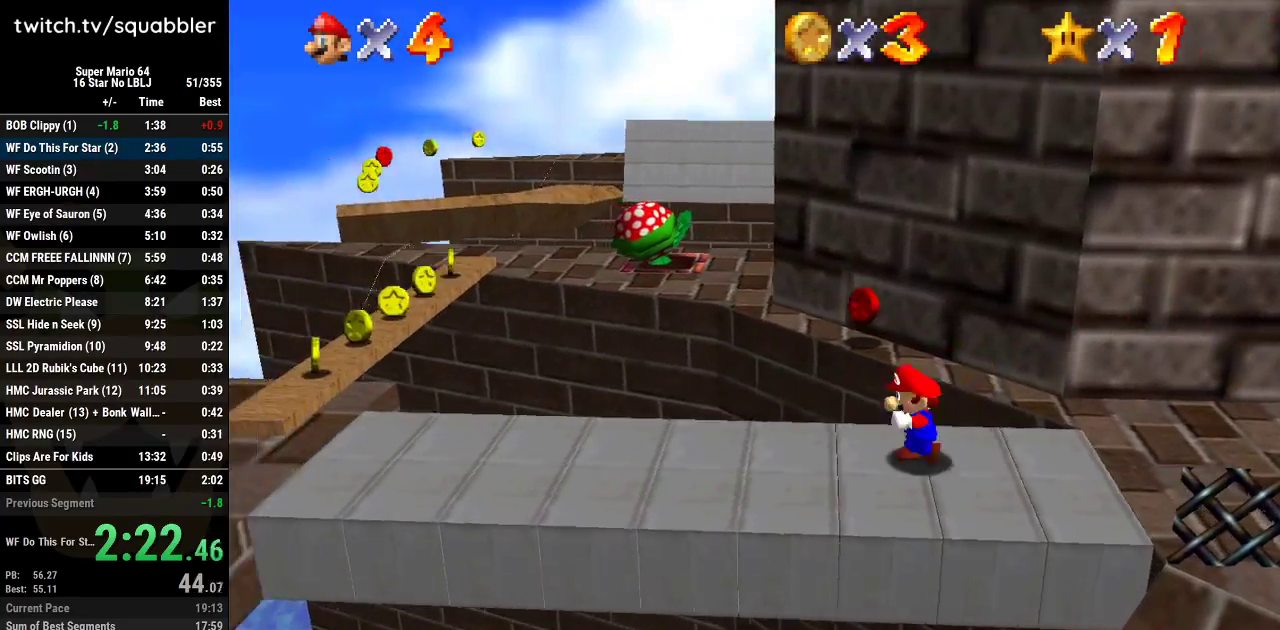
{"buttons": [], "left_stick": "left", "events": [[383, "left_stick", "left"]]}
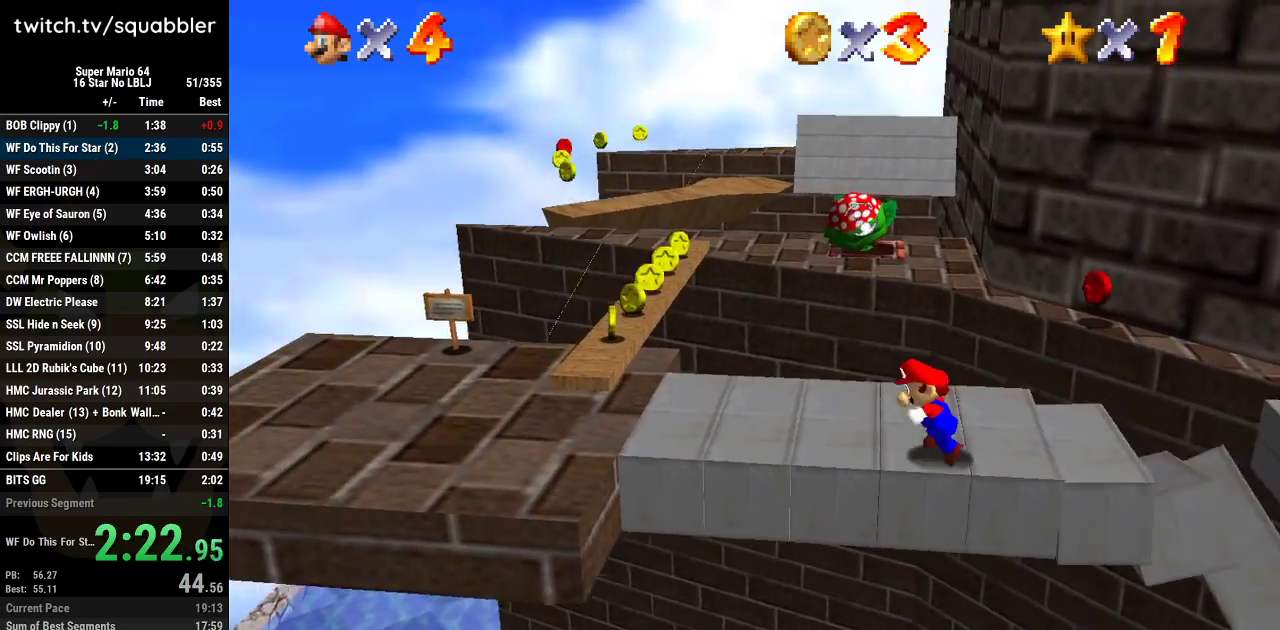
{"buttons": [], "left_stick": "up", "events": [[317, "left_stick", "up-left"], [384, "left_stick", "up"]]}
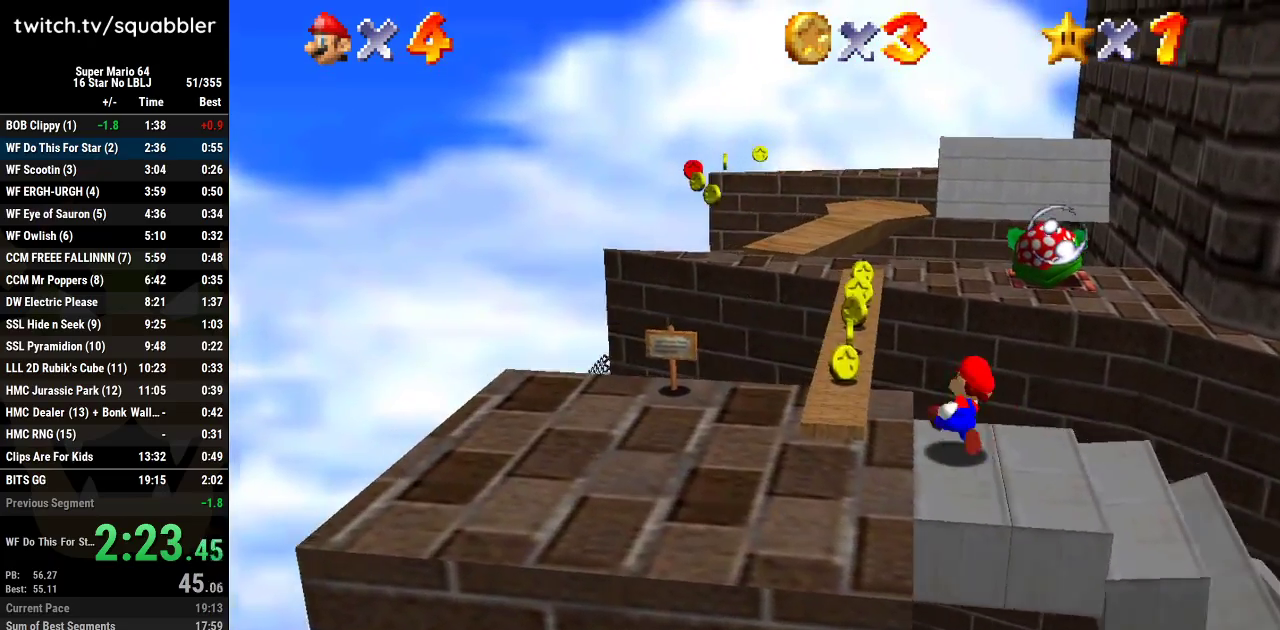
{"buttons": ["A"], "left_stick": "up-left", "events": [[100, "A", "down"], [166, "left_stick", "up-left"]]}
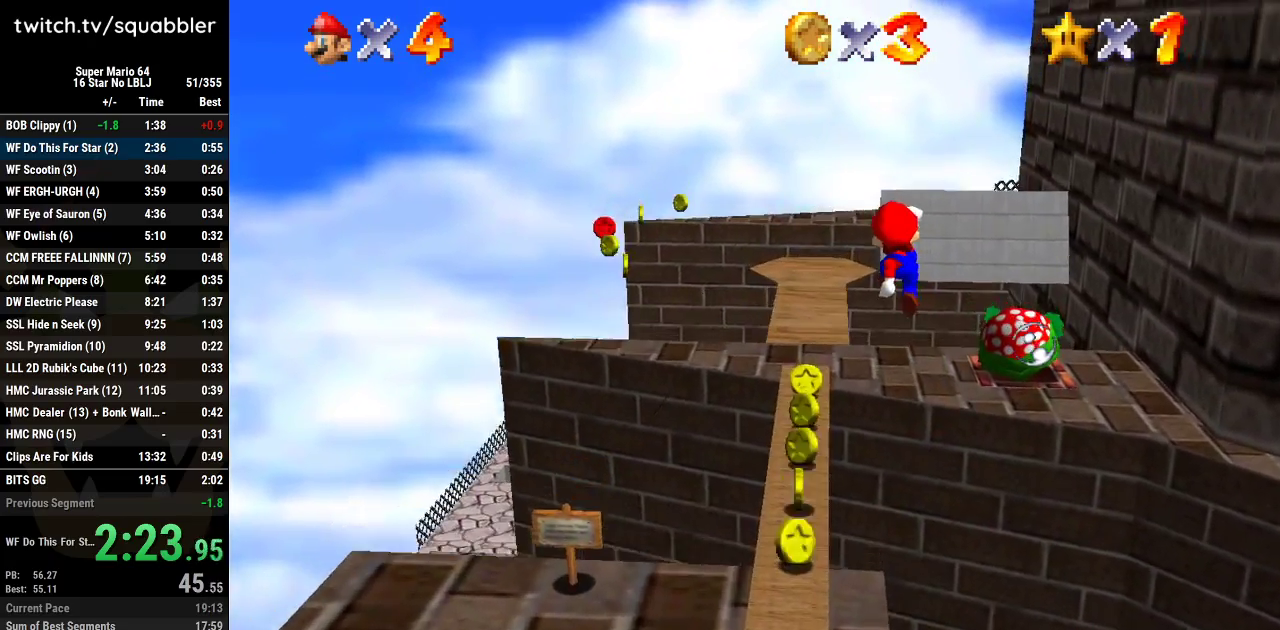
{"buttons": [], "left_stick": "center", "events": [[417, "A", "up"], [501, "left_stick", "center"]]}
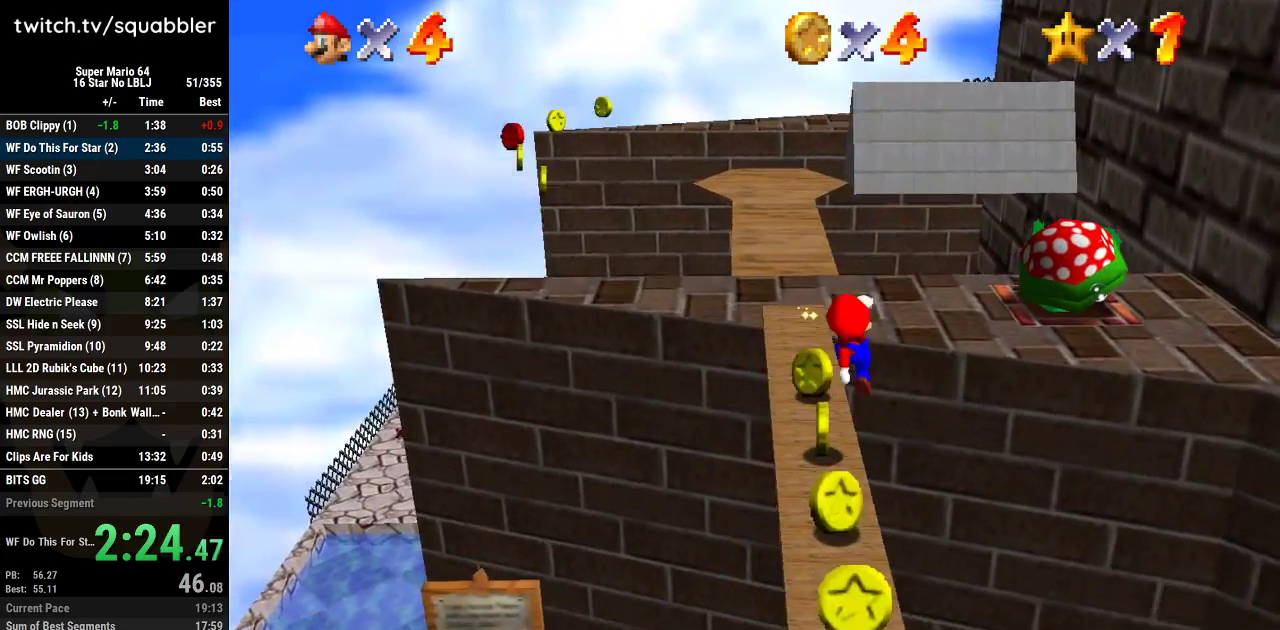
{"buttons": [], "left_stick": "center", "events": [[166, "A", "down"], [317, "A", "up"]]}
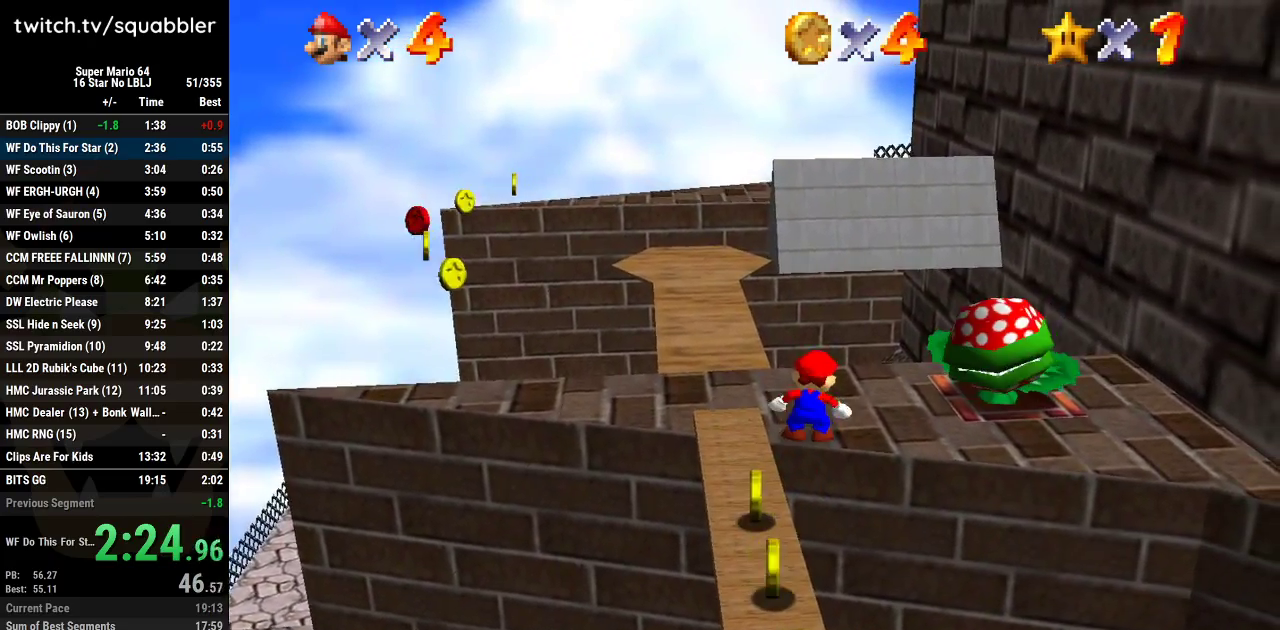
{"buttons": [], "left_stick": "center", "events": [[134, "L1", "down"], [284, "A", "down"], [417, "A", "up"], [417, "L1", "up"]]}
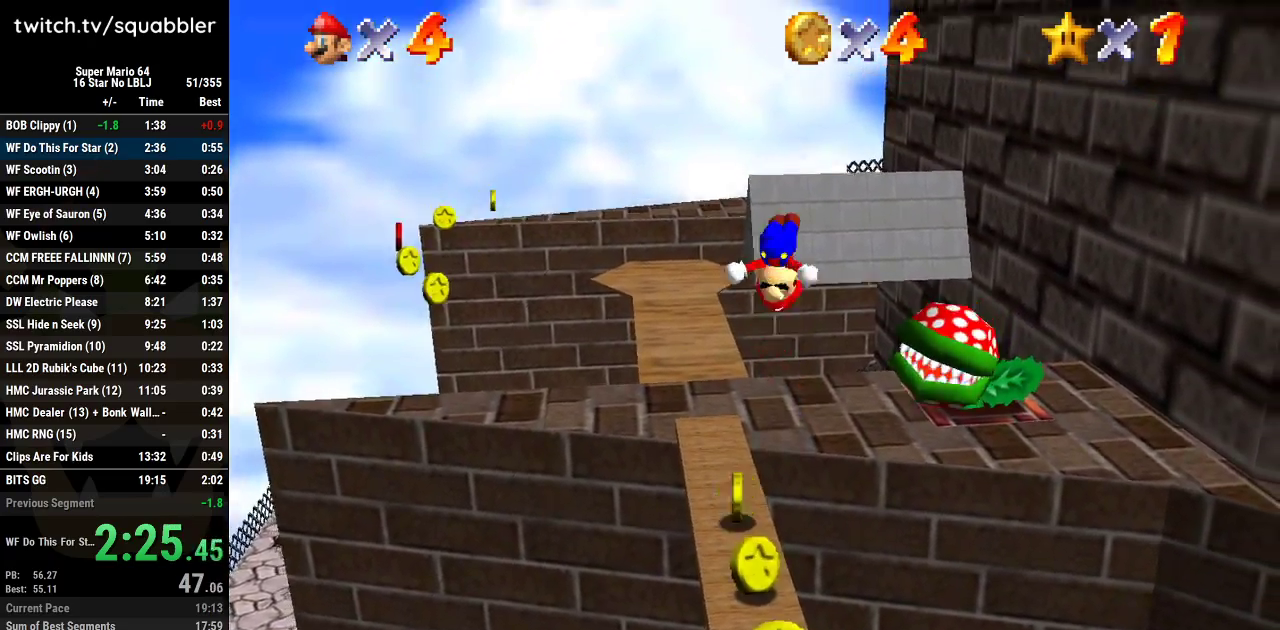
{"buttons": [], "left_stick": "center", "events": [[33, "C_LEFT", "down"], [33, "C_UP", "down"], [100, "C_UP", "up"], [250, "C_DOWN", "down"], [350, "C_DOWN", "up"], [383, "C_LEFT", "up"]]}
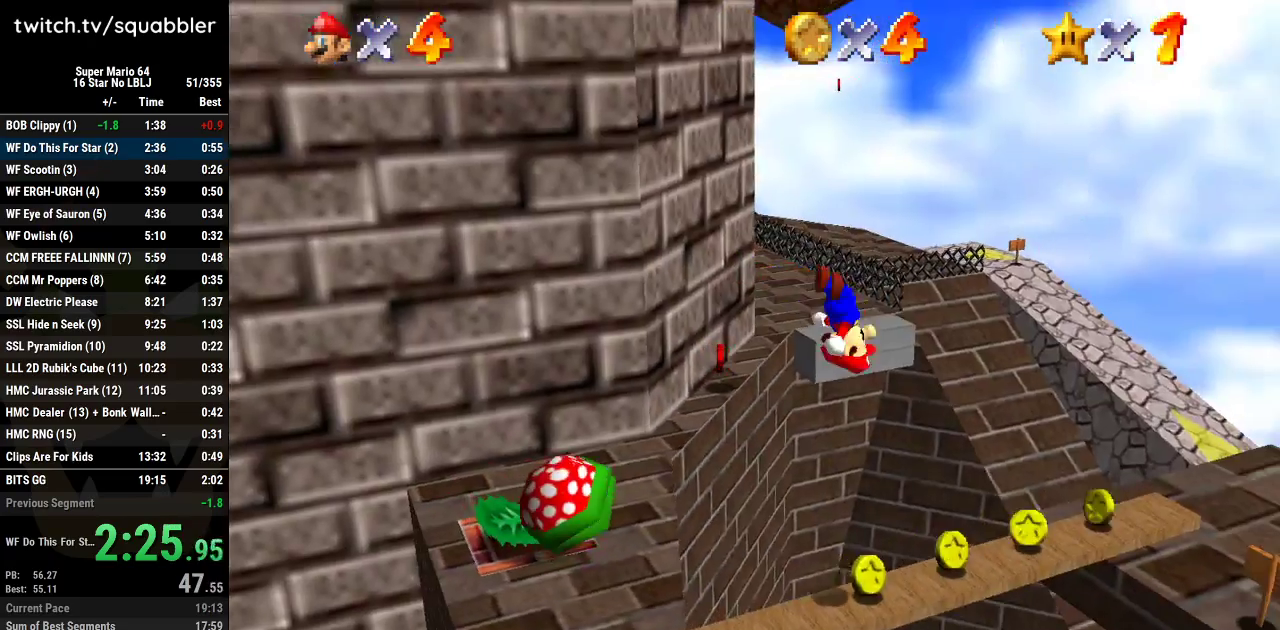
{"buttons": [], "left_stick": "center", "events": []}
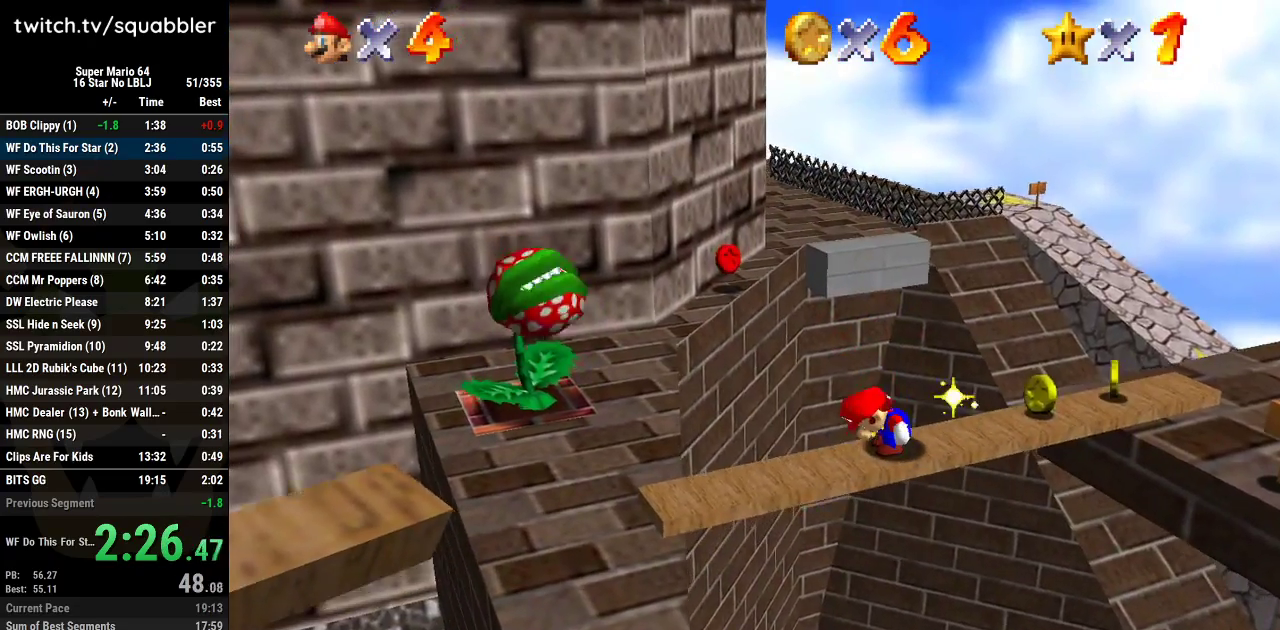
{"buttons": [], "left_stick": "center", "events": [[283, "B", "down"], [383, "B", "up"]]}
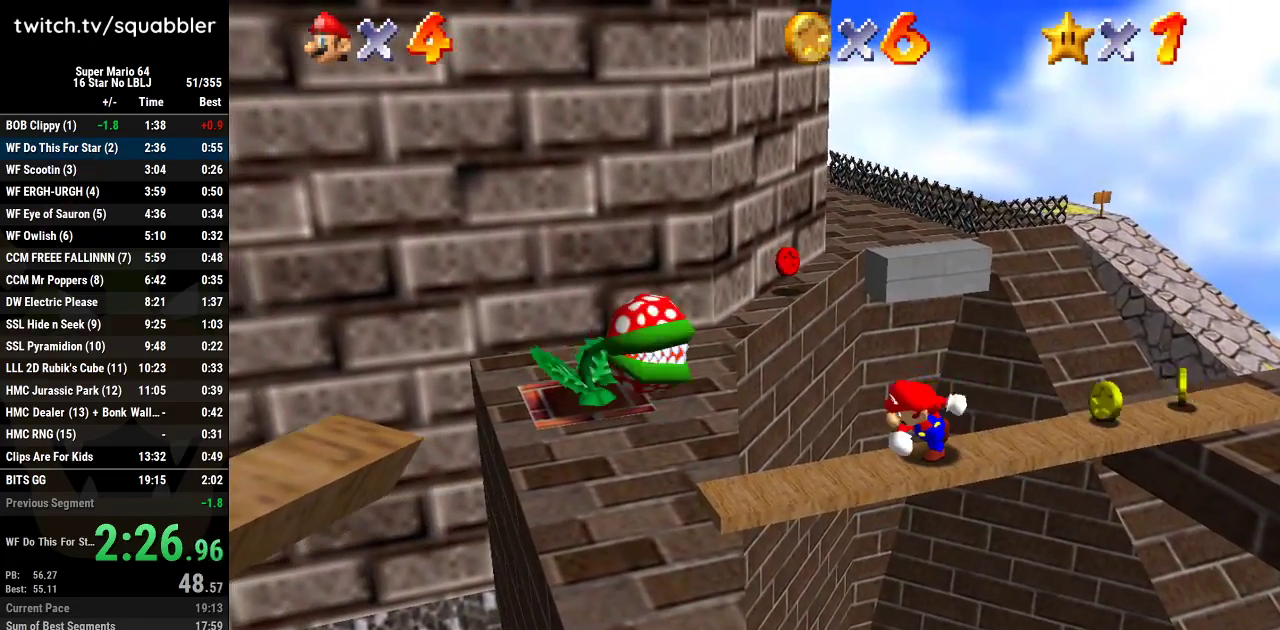
{"buttons": [], "left_stick": "down-right", "events": [[450, "left_stick", "down-right"]]}
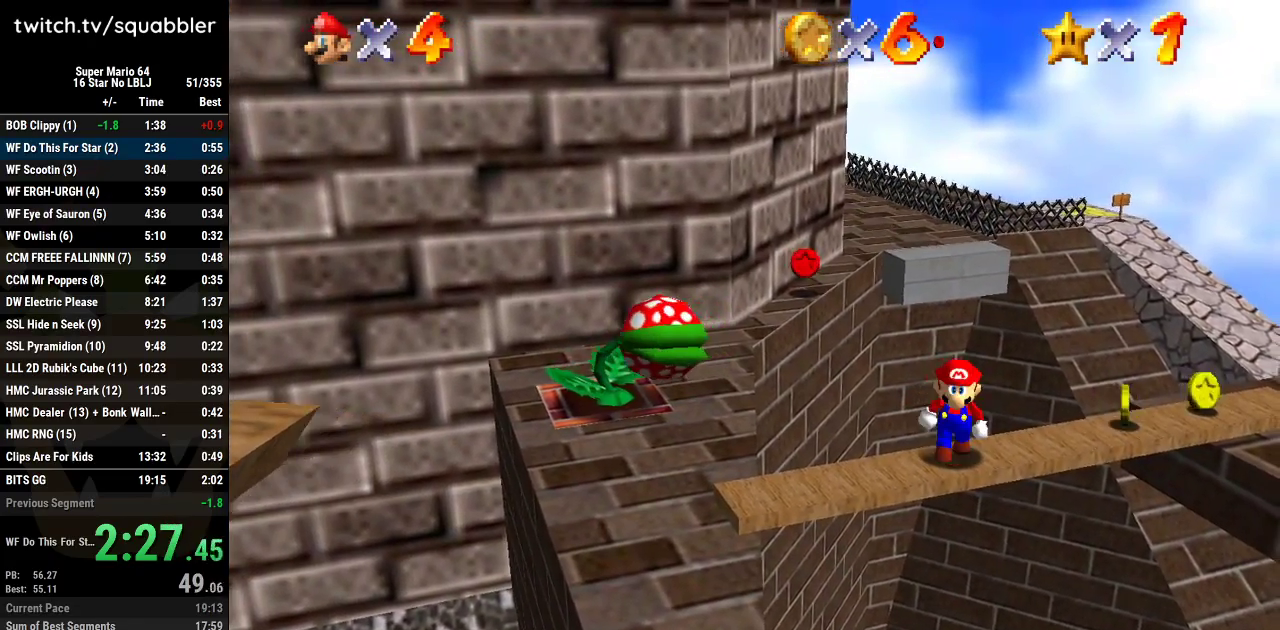
{"buttons": [], "left_stick": "down-right", "events": []}
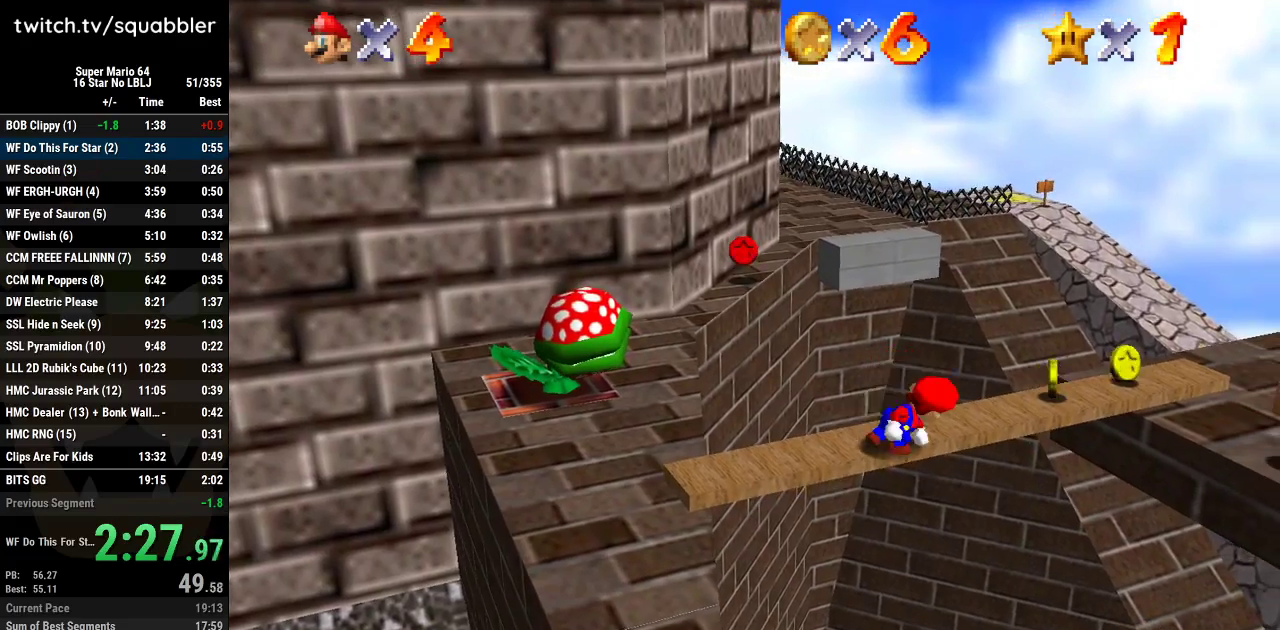
{"buttons": [], "left_stick": "up", "events": [[250, "C_RIGHT", "down"], [284, "left_stick", "center"], [450, "C_RIGHT", "up"], [501, "left_stick", "up"]]}
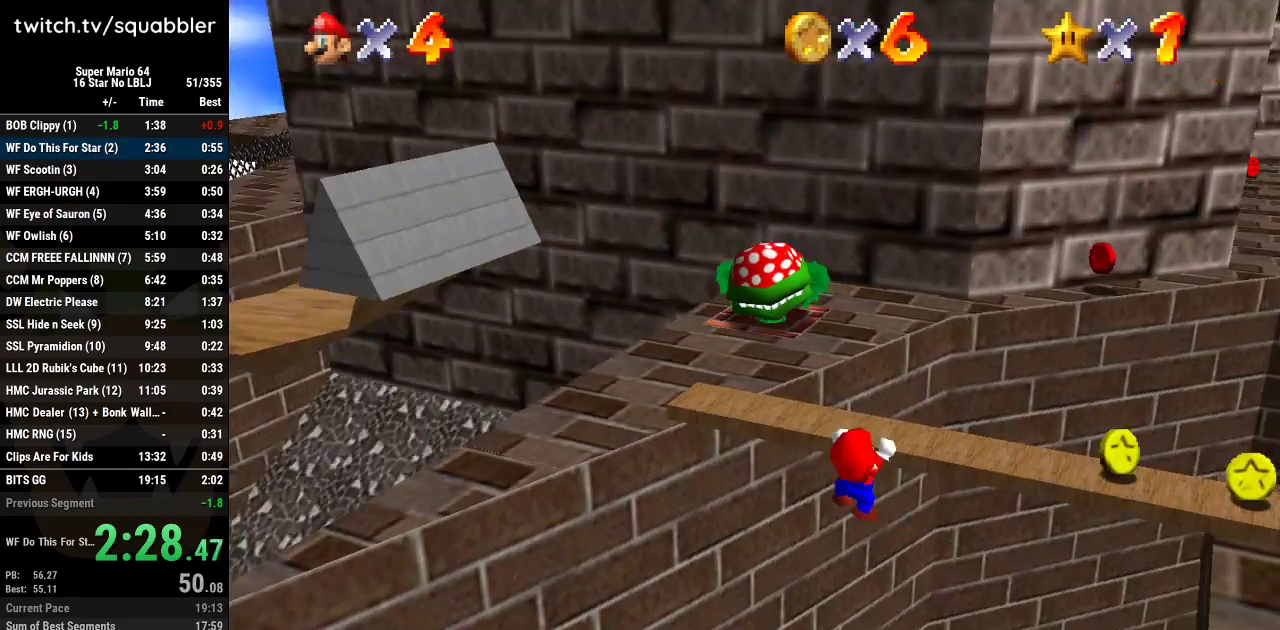
{"buttons": [], "left_stick": "down", "events": [[183, "C_LEFT", "down"], [183, "left_stick", "center"], [283, "C_LEFT", "up"], [433, "left_stick", "down"]]}
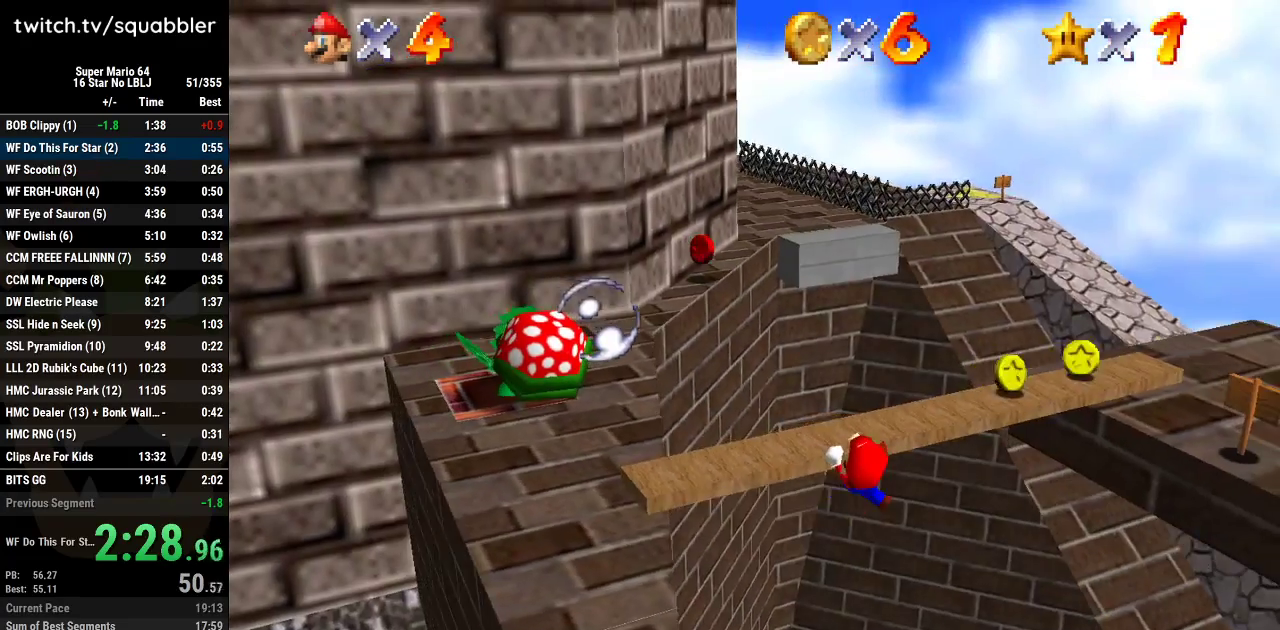
{"buttons": [], "left_stick": "down", "events": []}
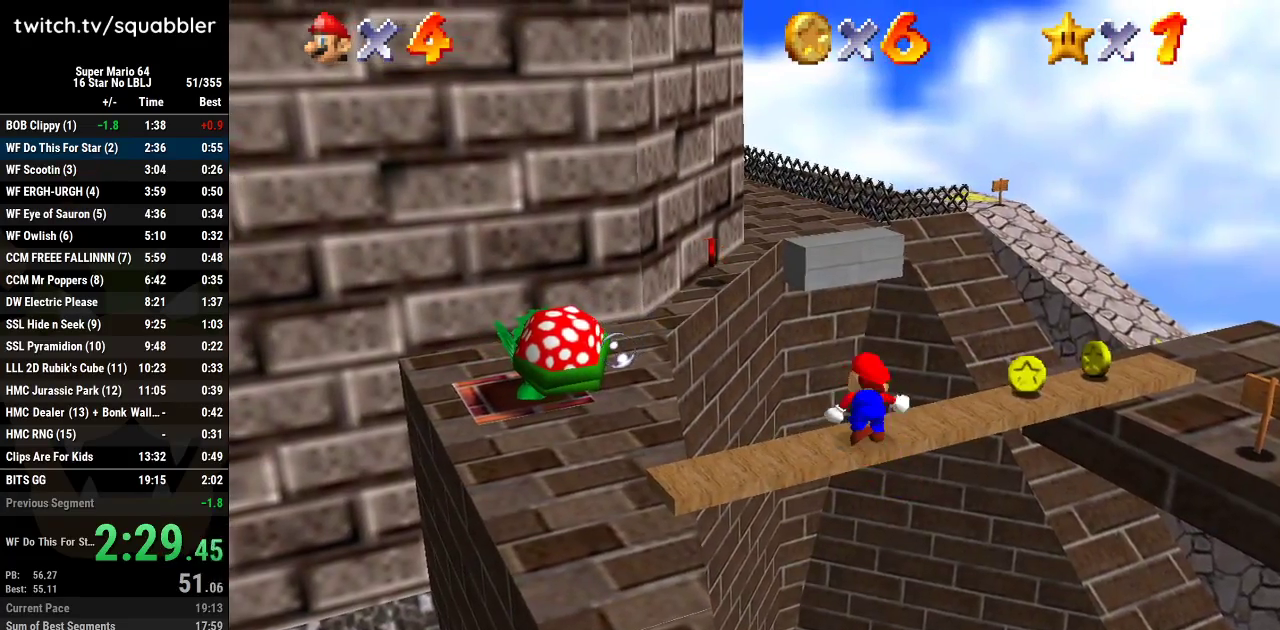
{"buttons": [], "left_stick": "down", "events": []}
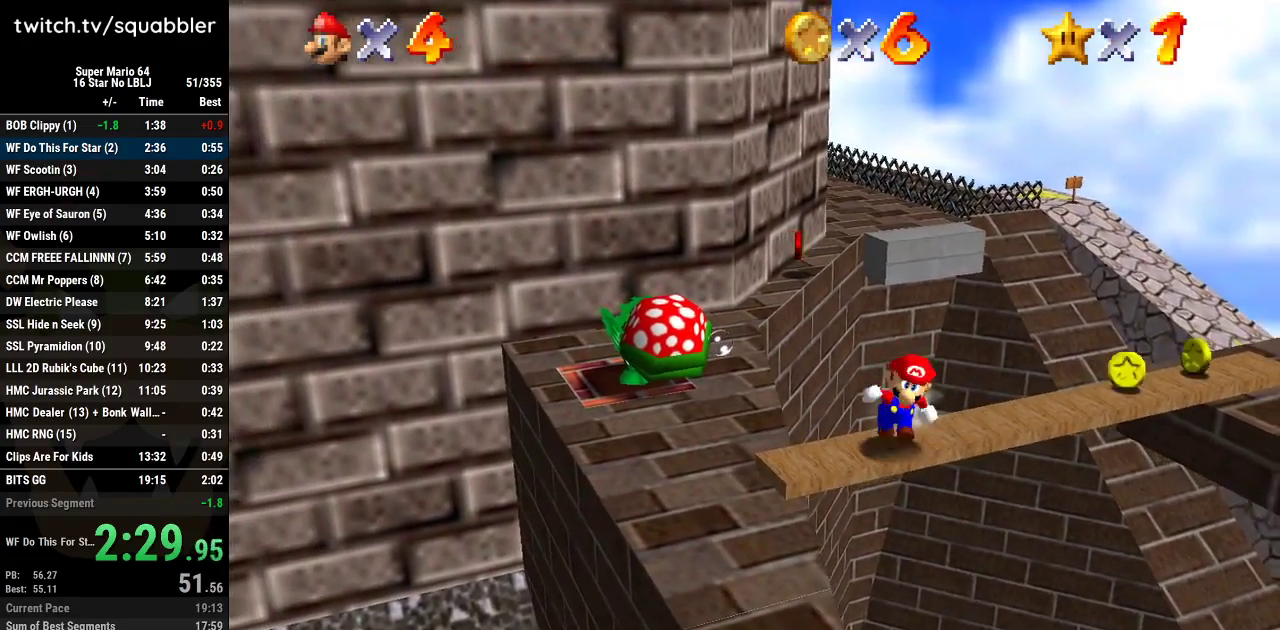
{"buttons": [], "left_stick": "down", "events": []}
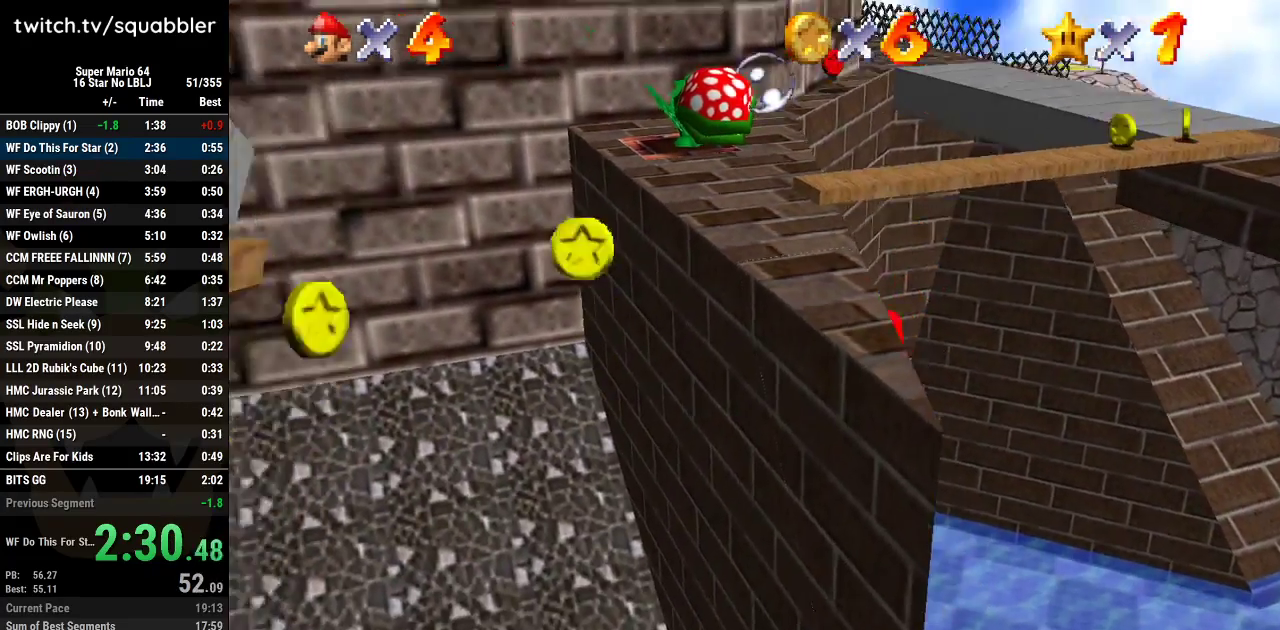
{"buttons": [], "left_stick": "center", "events": [[350, "left_stick", "center"]]}